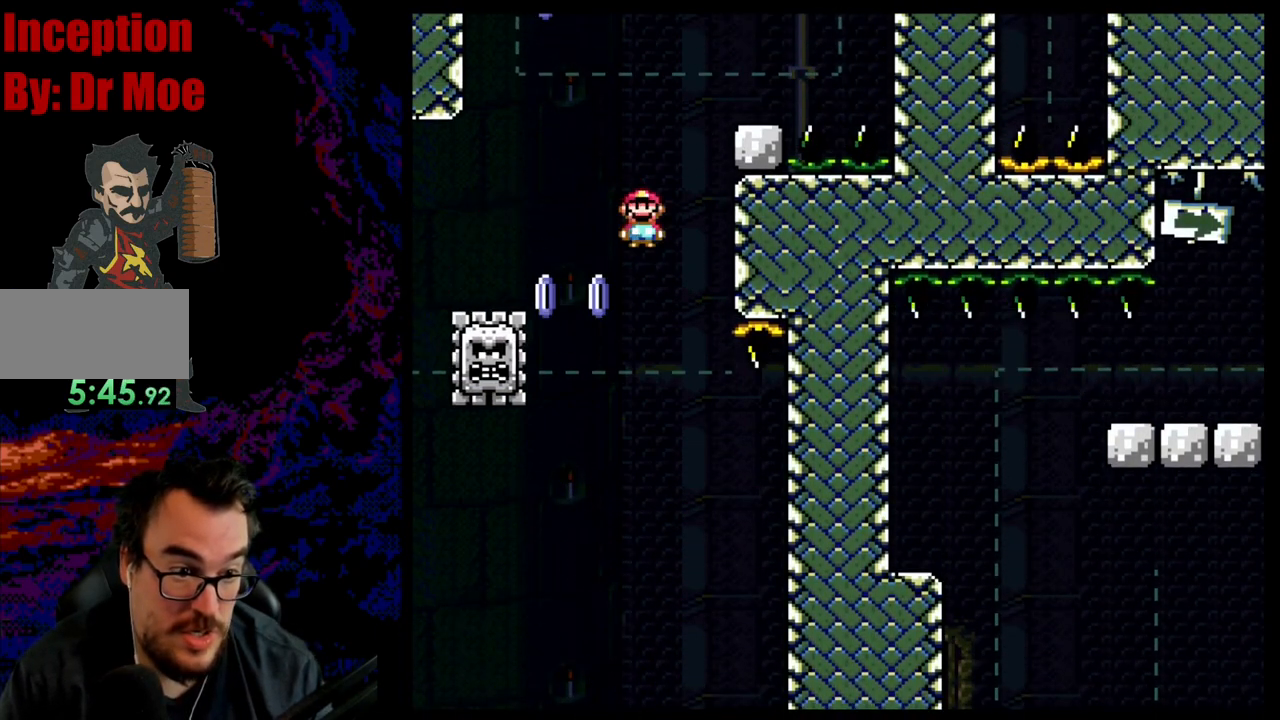
Gameplay with a controller (Nintendo layout); each line is a JSON object with the inputs held at the frame after it. "events" lists button and stick changes between this image and that frame as [ms after this image, input, new state], when the widget could be followed in between. Not read: L3 R3.
{"buttons": ["A", "X", "DPAD_RIGHT"], "events": [[200, "DPAD_LEFT", "up"], [200, "DPAD_RIGHT", "down"]]}
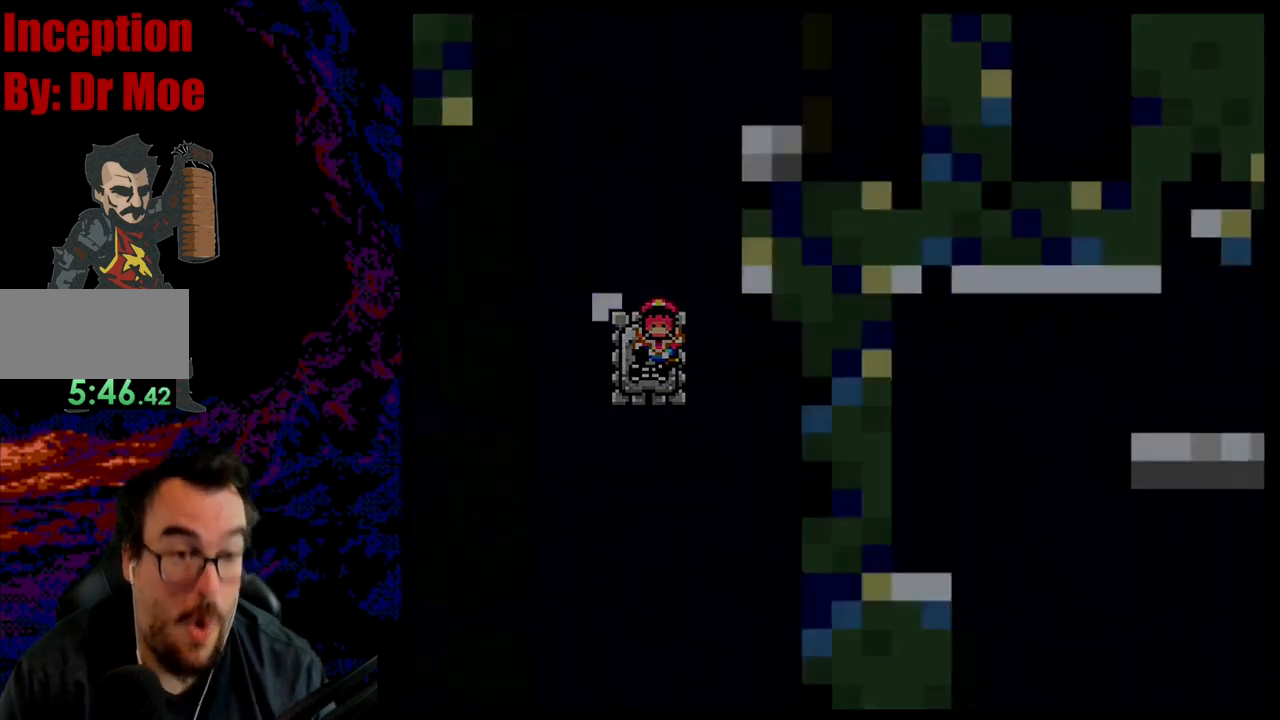
{"buttons": [], "events": [[17, "DPAD_RIGHT", "up"], [150, "X", "up"], [267, "A", "up"]]}
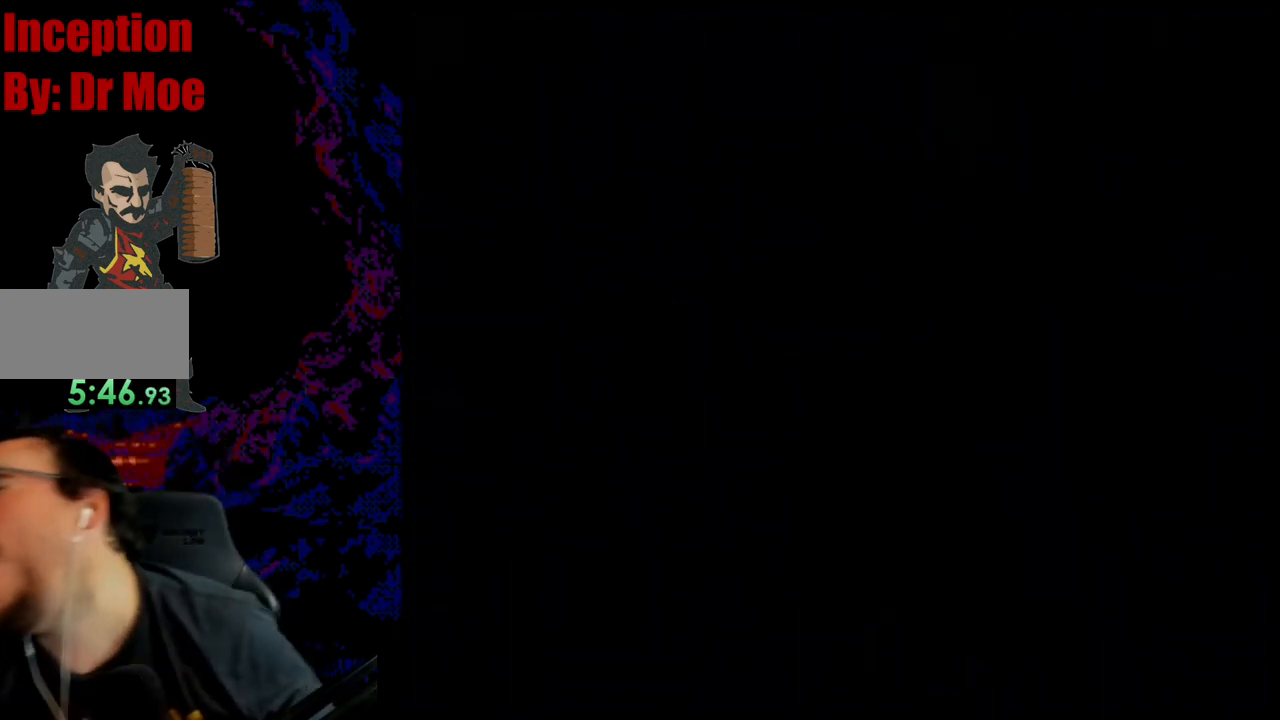
{"buttons": ["B", "Y"], "events": [[483, "B", "down"], [500, "Y", "down"]]}
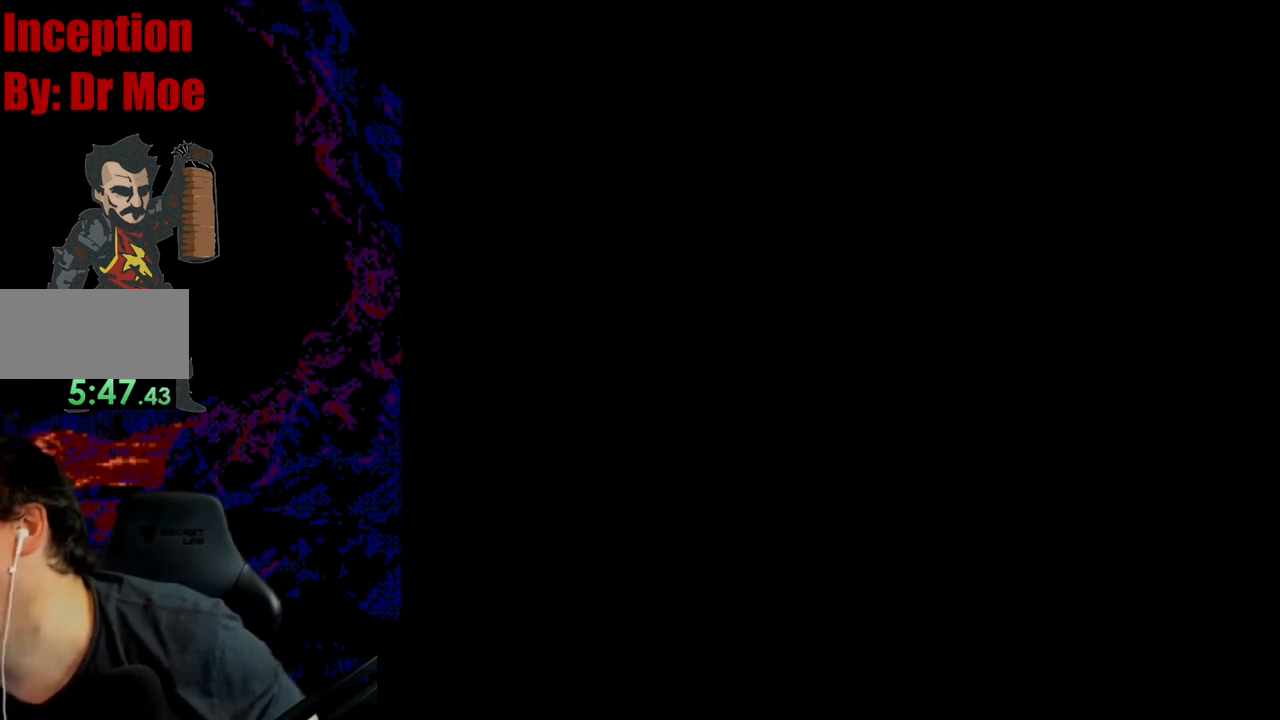
{"buttons": ["B", "Y", "DPAD_RIGHT"], "events": [[483, "DPAD_RIGHT", "down"]]}
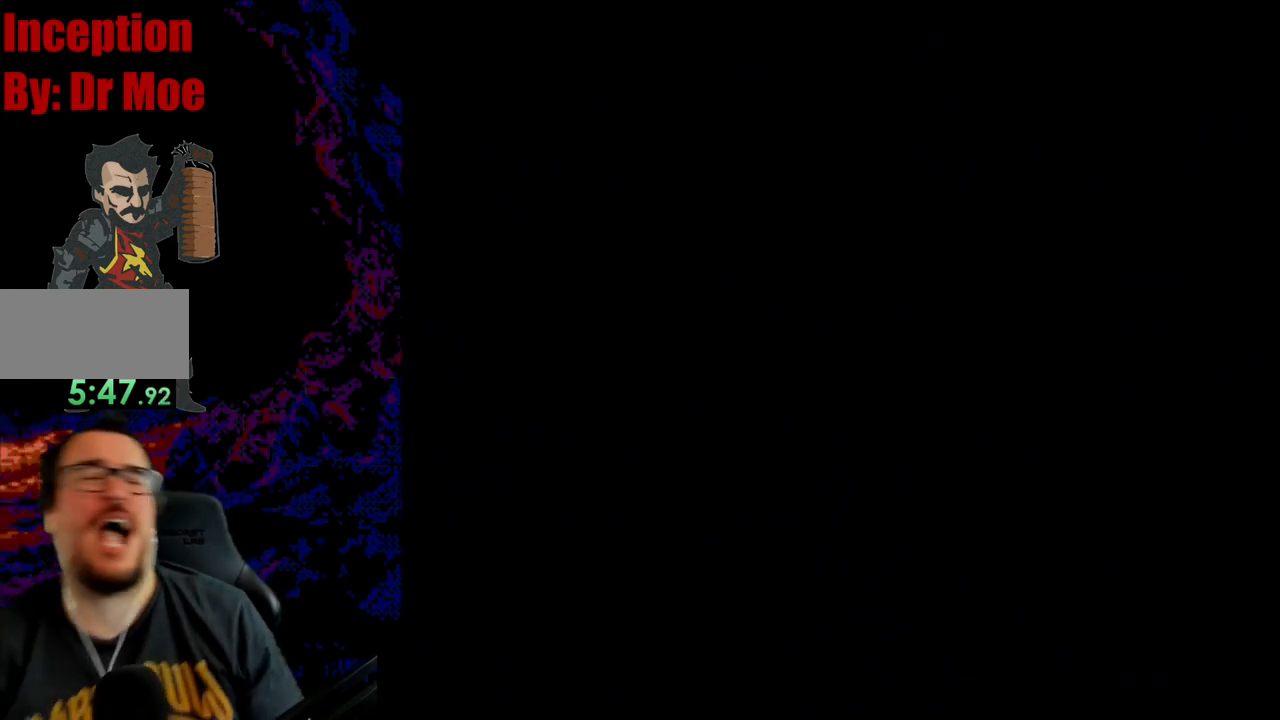
{"buttons": ["B", "Y", "DPAD_RIGHT"], "events": []}
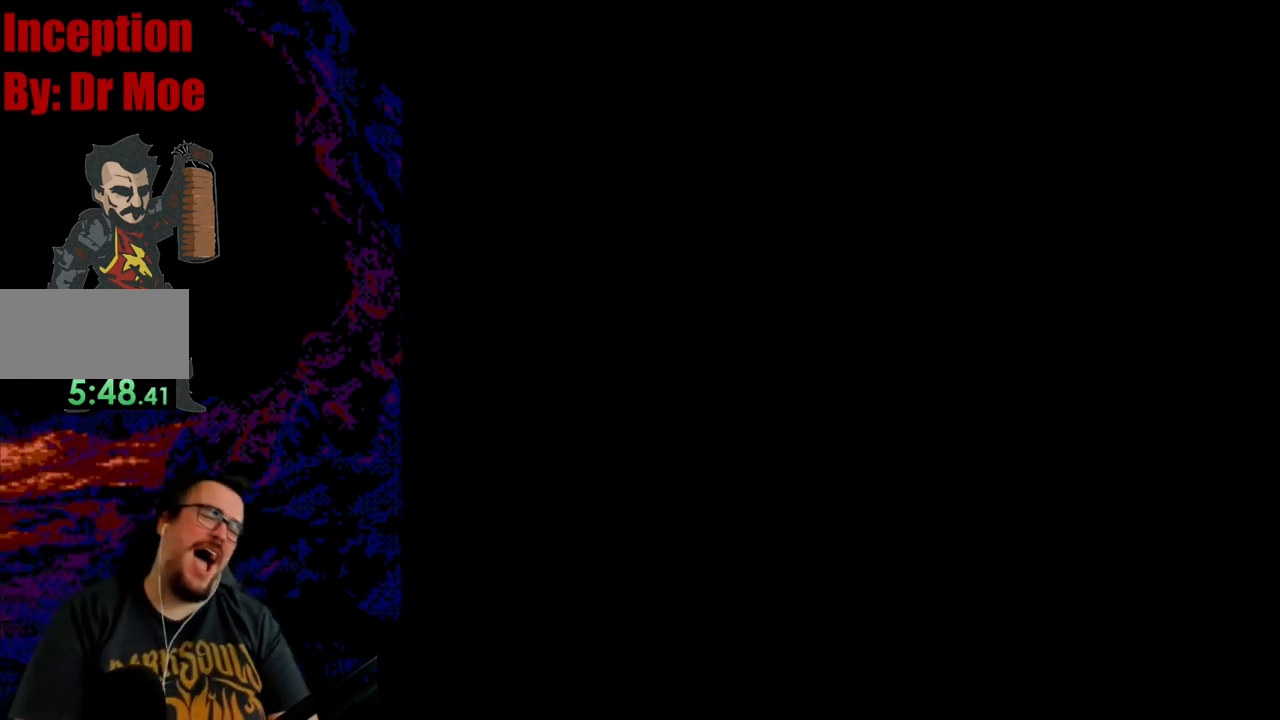
{"buttons": ["B", "Y", "DPAD_RIGHT"], "events": []}
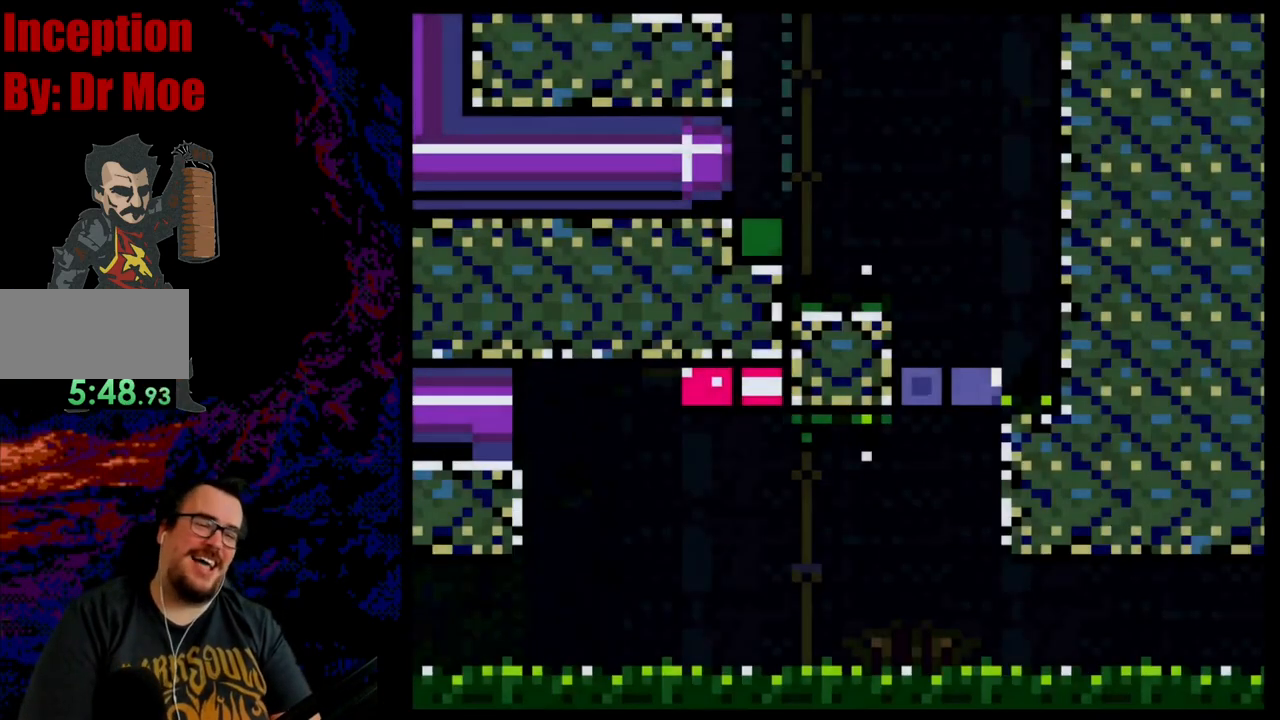
{"buttons": ["B", "Y", "DPAD_RIGHT"], "events": []}
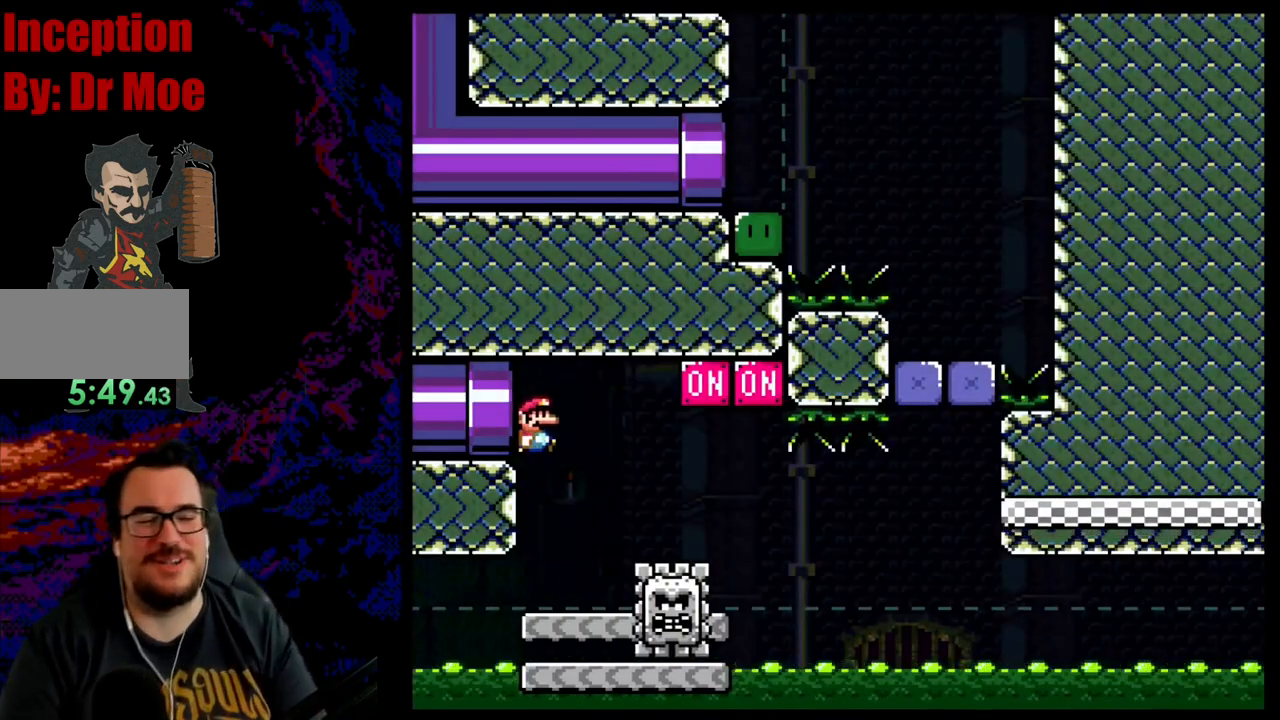
{"buttons": ["B", "Y", "DPAD_RIGHT"], "events": [[233, "DPAD_DOWN", "down"], [233, "DPAD_RIGHT", "up"], [250, "DPAD_DOWN", "up"], [250, "DPAD_LEFT", "down"], [417, "DPAD_LEFT", "up"], [450, "DPAD_RIGHT", "down"]]}
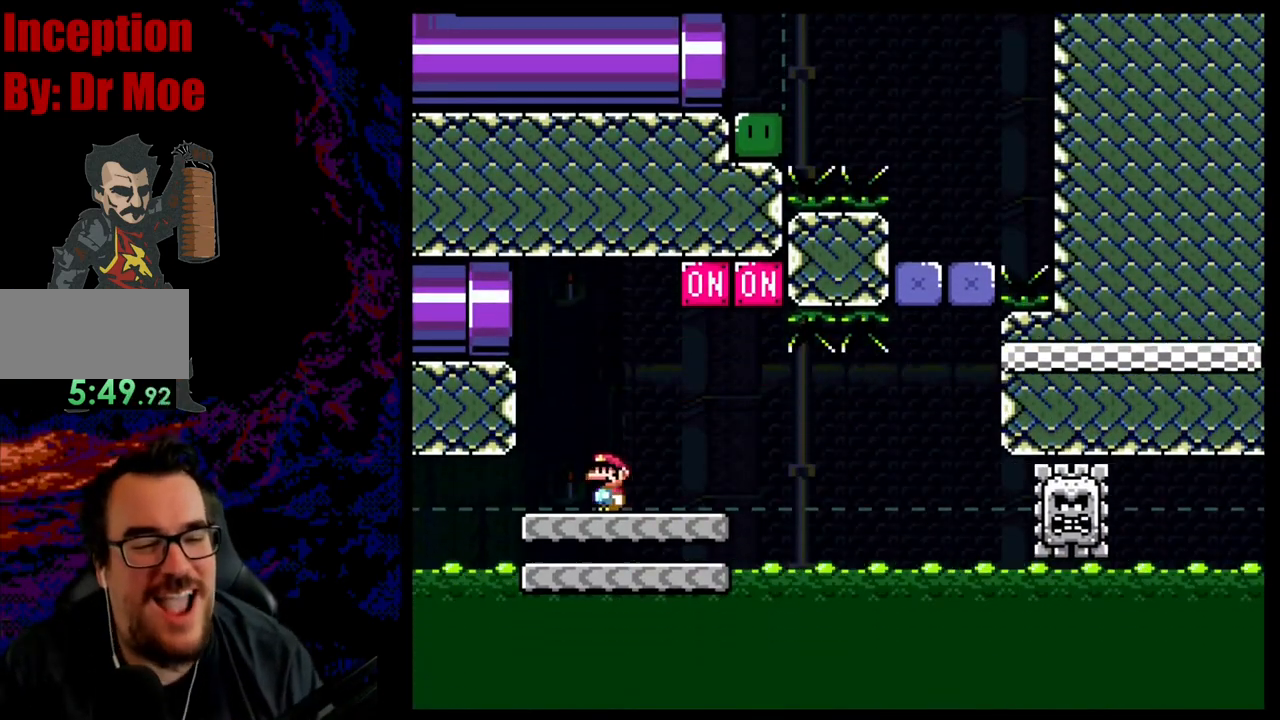
{"buttons": ["B", "Y", "DPAD_LEFT"], "events": [[17, "B", "up"], [267, "B", "down"], [333, "DPAD_LEFT", "down"], [333, "DPAD_RIGHT", "up"]]}
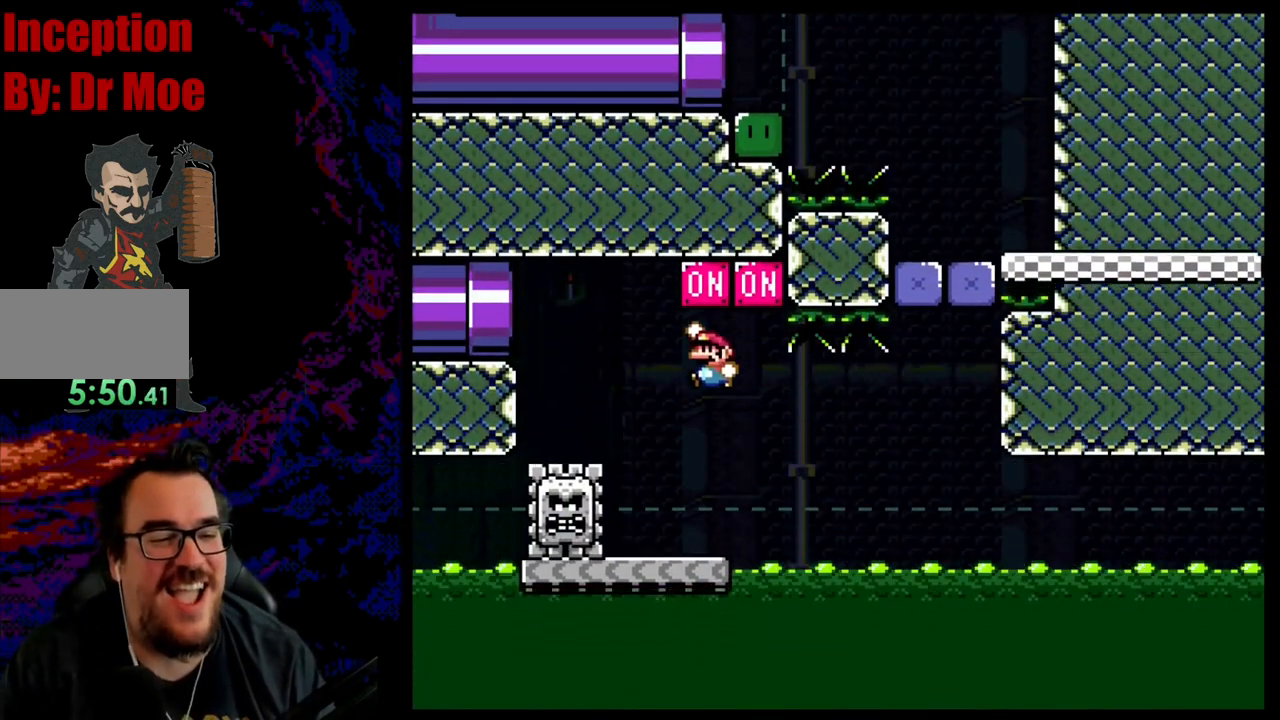
{"buttons": ["B", "Y"], "events": [[183, "DPAD_LEFT", "up"], [233, "DPAD_RIGHT", "down"], [400, "DPAD_RIGHT", "up"]]}
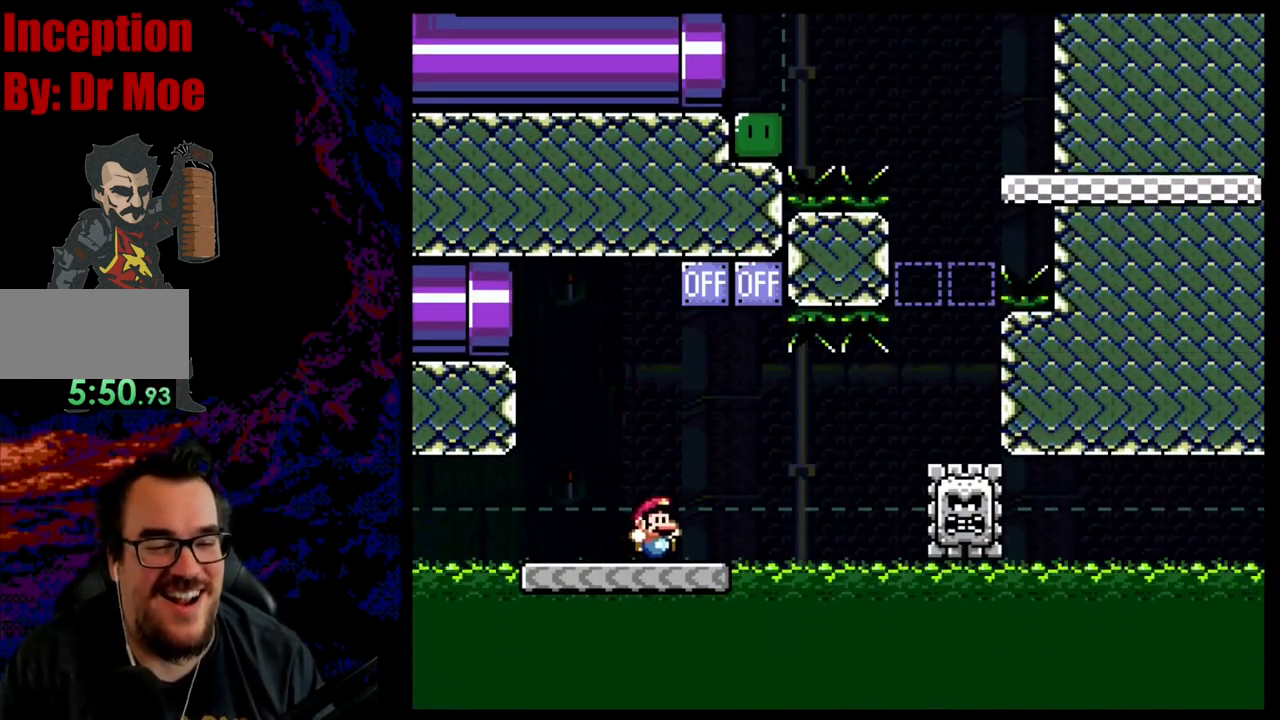
{"buttons": ["A", "X", "DPAD_RIGHT"], "events": [[150, "B", "up"], [150, "DPAD_RIGHT", "down"], [167, "X", "down"], [183, "Y", "up"], [450, "A", "down"]]}
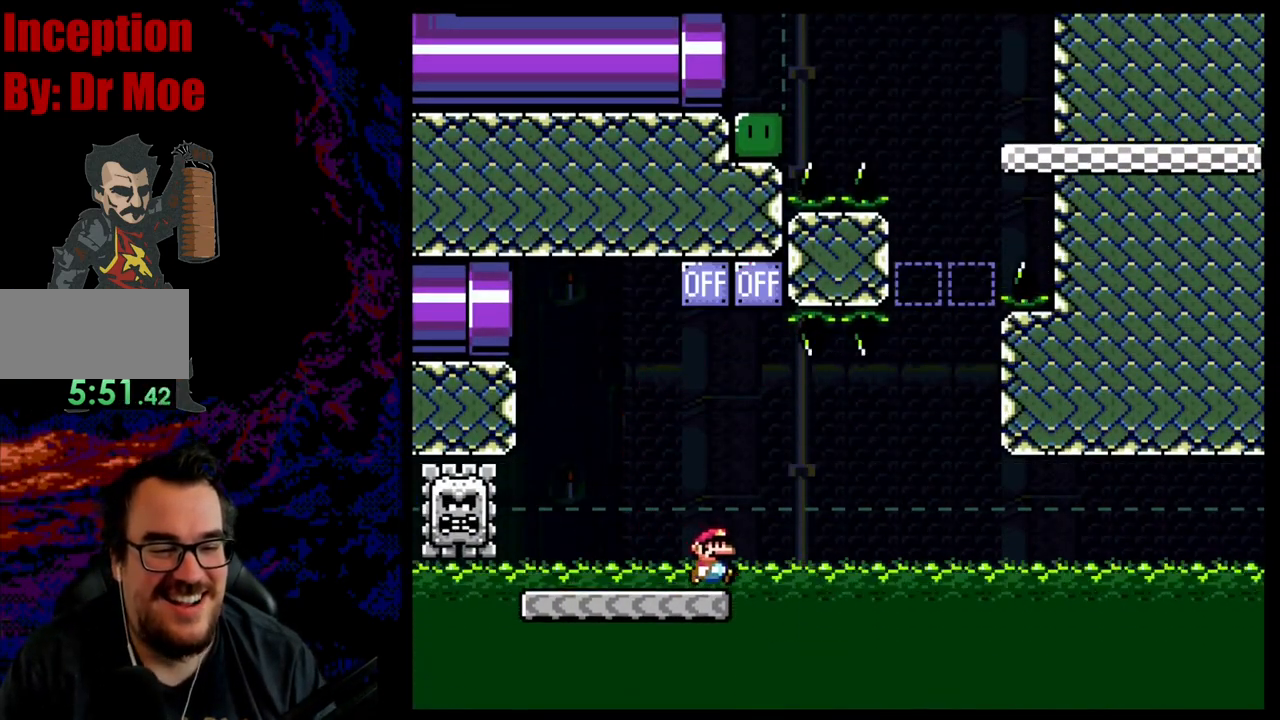
{"buttons": ["A", "X", "DPAD_LEFT"], "events": [[83, "A", "up"], [133, "A", "down"], [400, "DPAD_LEFT", "down"], [400, "DPAD_RIGHT", "up"]]}
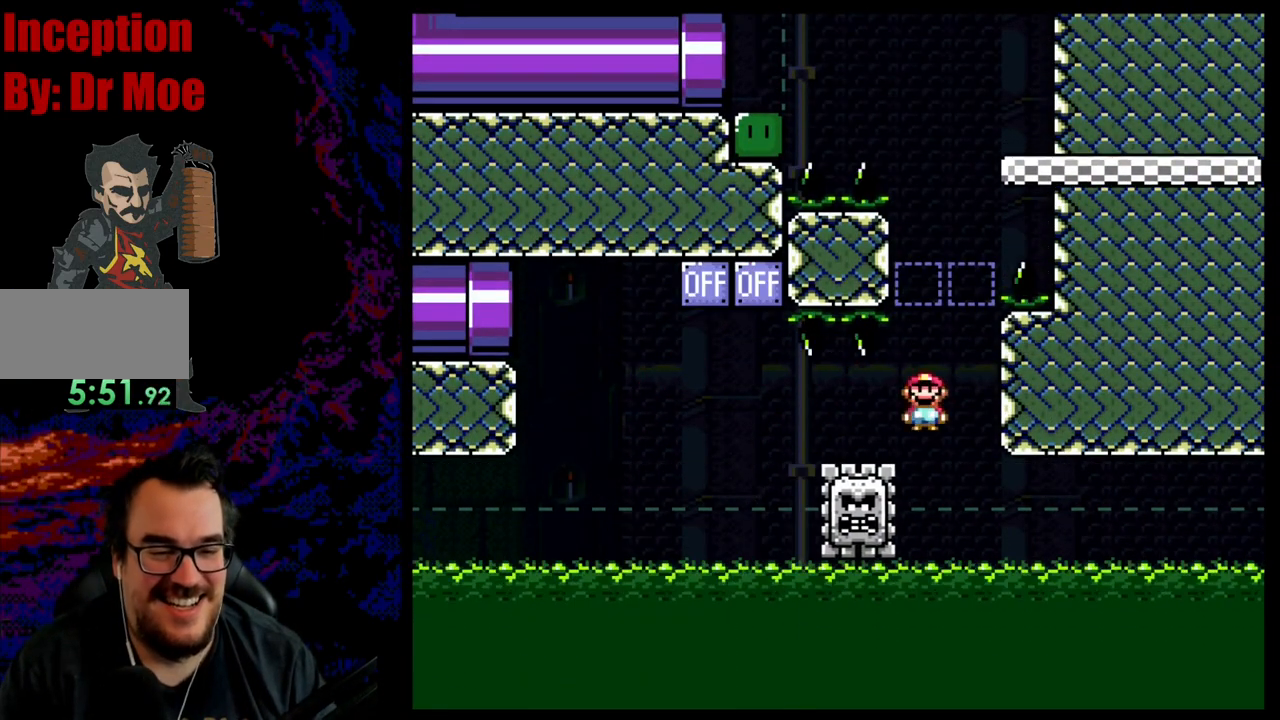
{"buttons": ["B", "Y", "DPAD_LEFT"], "events": [[33, "DPAD_LEFT", "up"], [33, "DPAD_RIGHT", "down"], [133, "DPAD_RIGHT", "up"], [250, "DPAD_RIGHT", "down"], [433, "A", "up"], [450, "DPAD_RIGHT", "up"], [467, "DPAD_LEFT", "down"], [467, "X", "up"], [467, "Y", "down"], [500, "B", "down"]]}
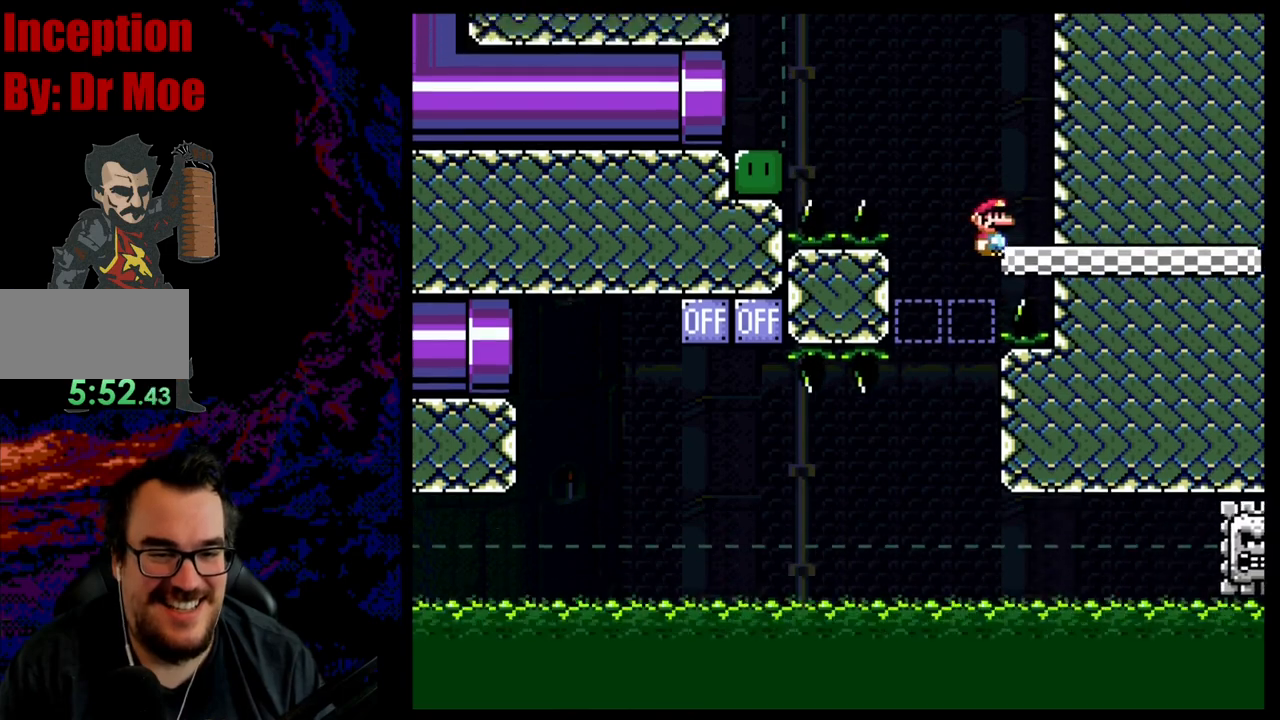
{"buttons": ["B", "Y", "DPAD_LEFT"], "events": []}
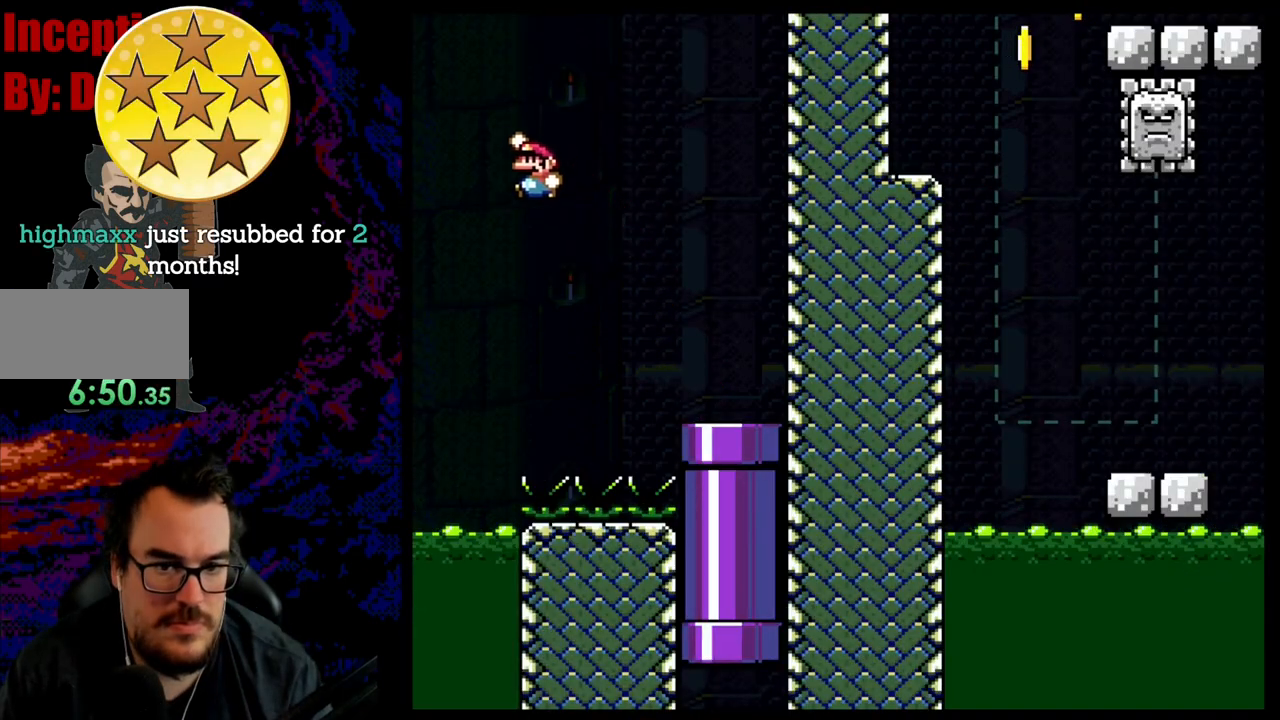
{"buttons": ["X", "DPAD_LEFT"], "events": [[417, "B", "up"], [417, "X", "down"], [483, "Y", "up"]]}
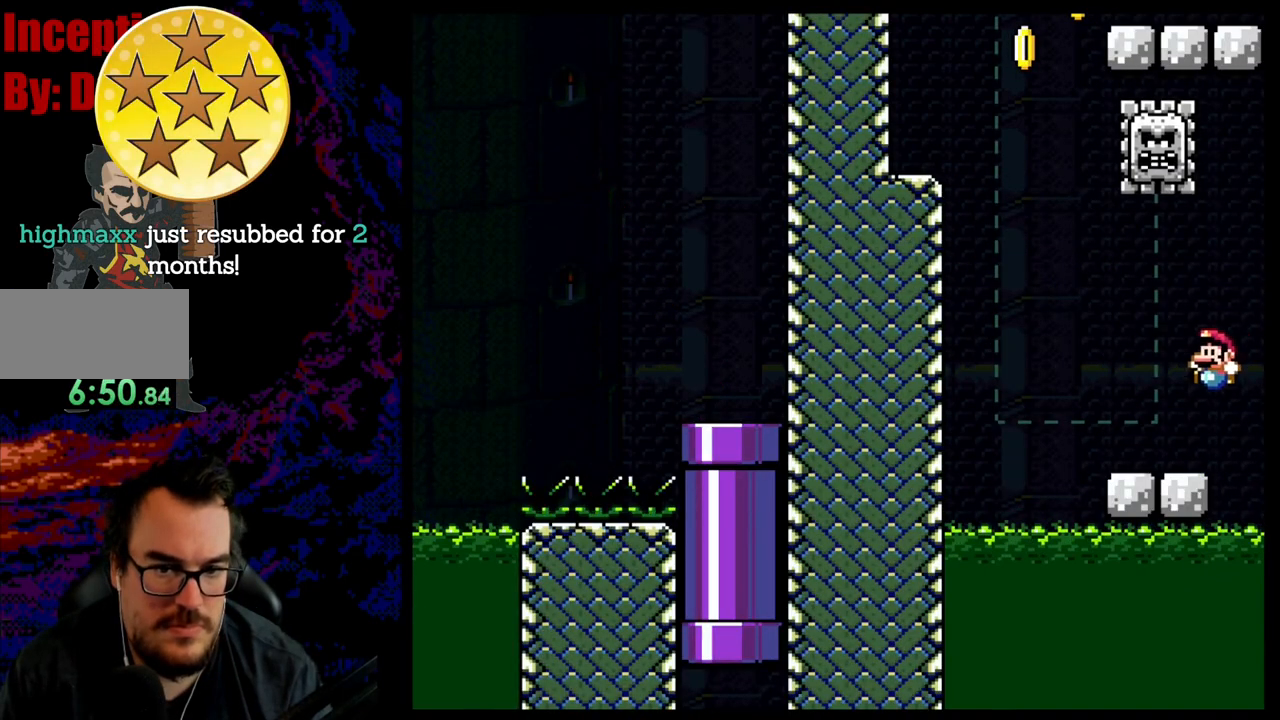
{"buttons": ["A", "X", "DPAD_RIGHT"], "events": [[150, "A", "down"], [233, "DPAD_DOWN", "down"], [233, "DPAD_LEFT", "up"], [250, "DPAD_DOWN", "up"], [250, "DPAD_RIGHT", "down"], [283, "A", "up"], [367, "A", "down"]]}
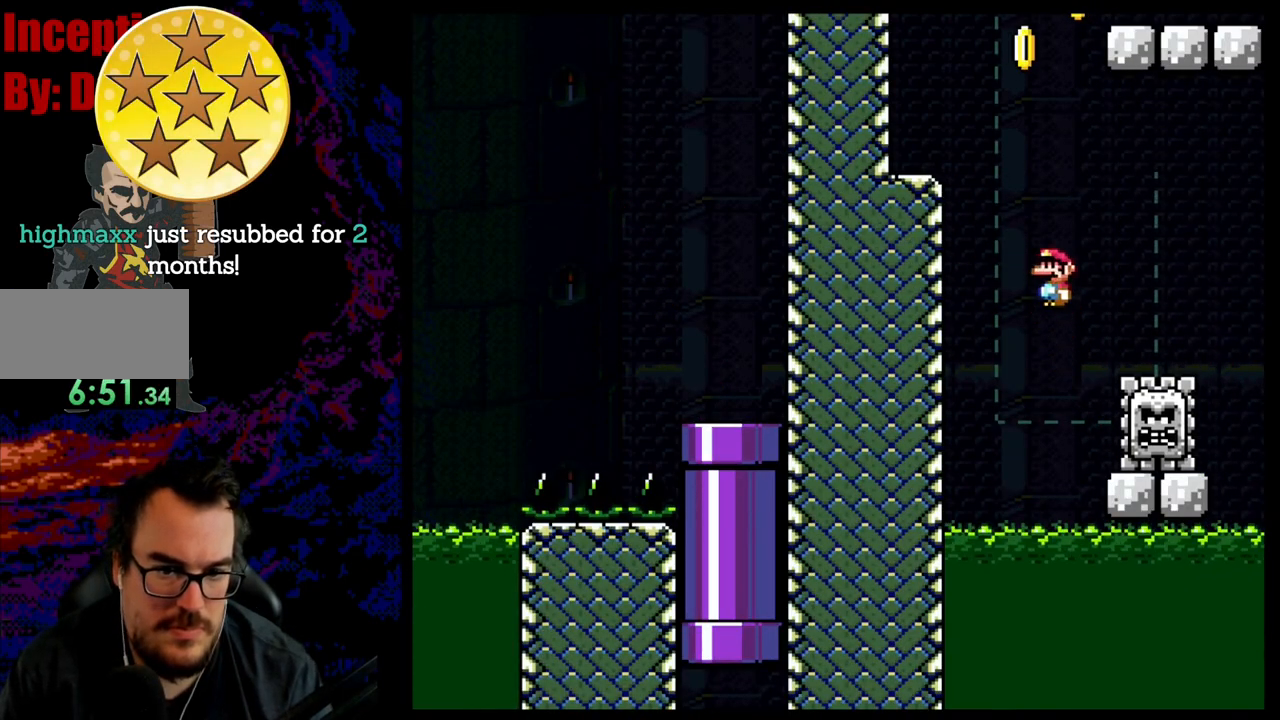
{"buttons": ["A", "X", "DPAD_LEFT"], "events": [[33, "A", "up"], [150, "DPAD_LEFT", "down"], [150, "DPAD_RIGHT", "up"], [167, "A", "down"]]}
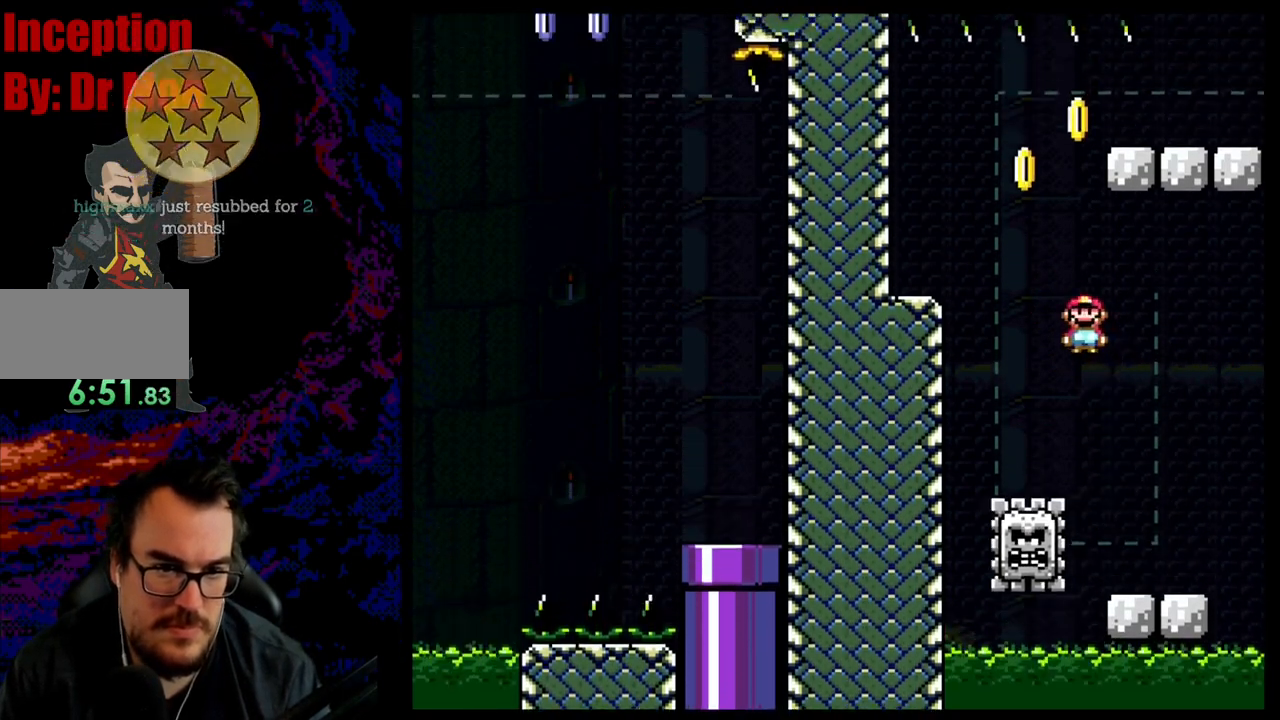
{"buttons": ["X", "DPAD_RIGHT"], "events": [[200, "A", "up"], [317, "DPAD_LEFT", "up"], [317, "DPAD_RIGHT", "down"]]}
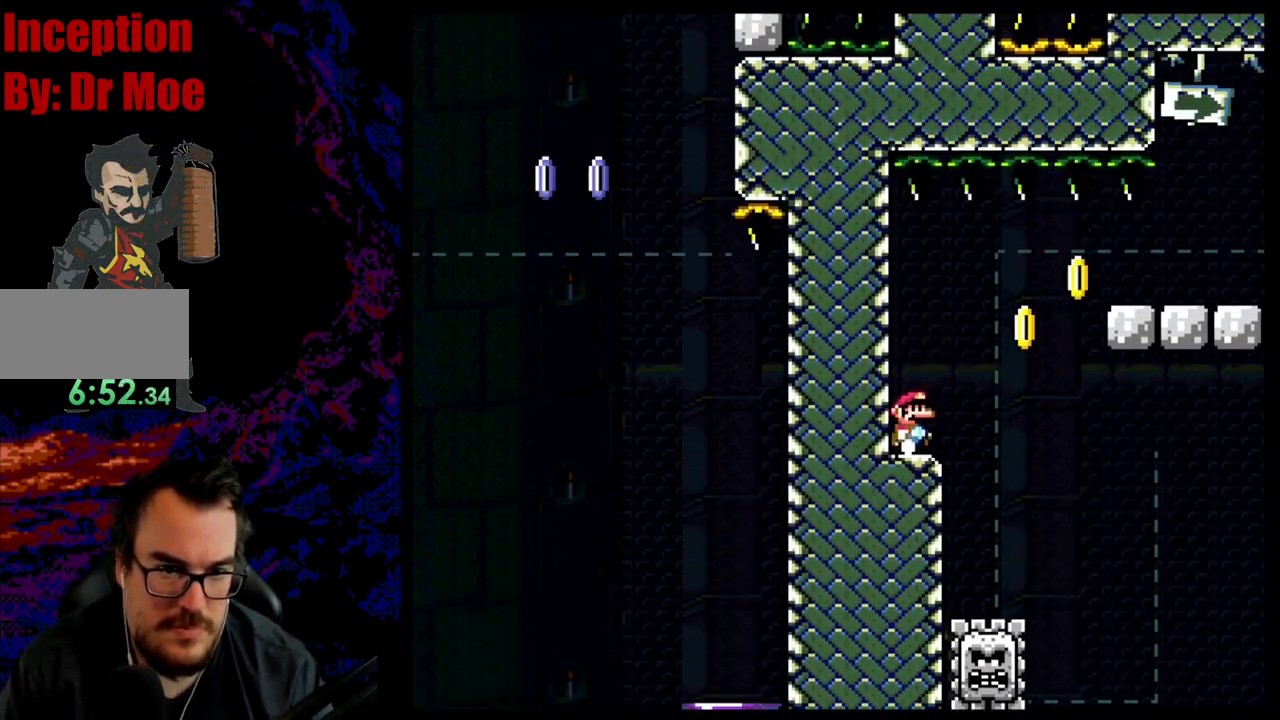
{"buttons": ["A", "X", "DPAD_RIGHT"], "events": [[17, "A", "down"]]}
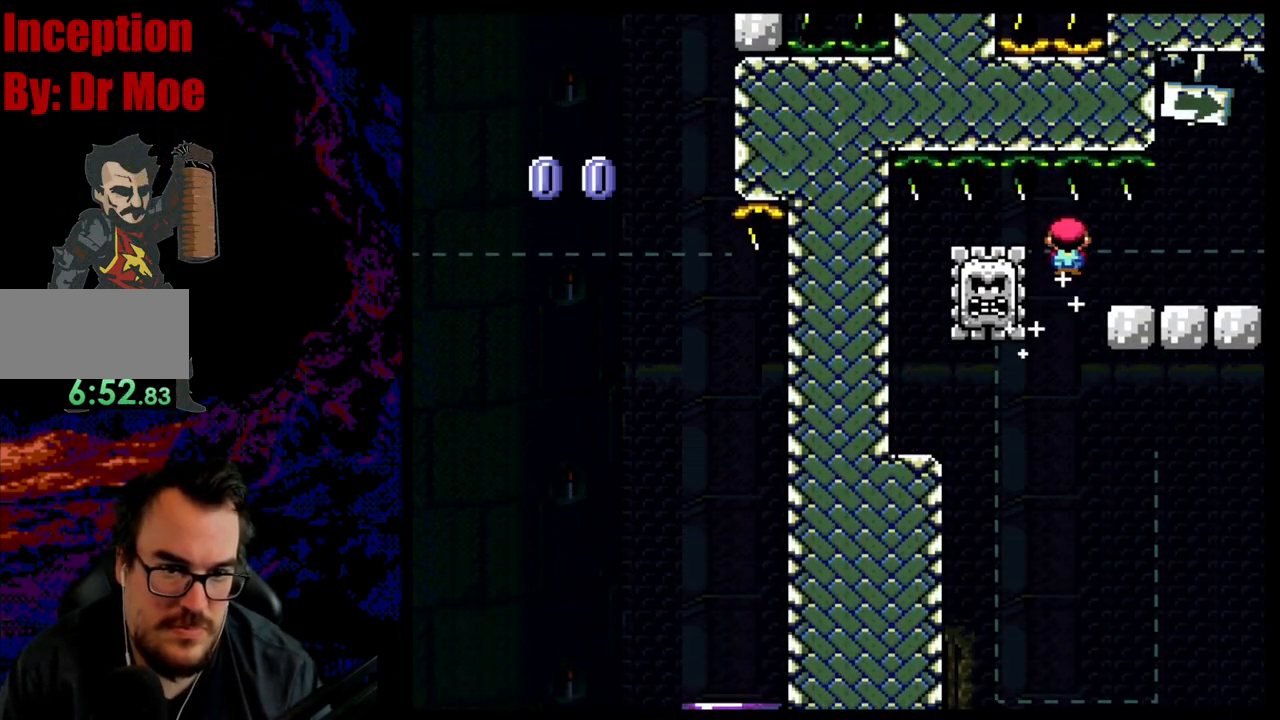
{"buttons": ["A", "X", "DPAD_RIGHT"], "events": [[250, "A", "up"], [367, "A", "down"]]}
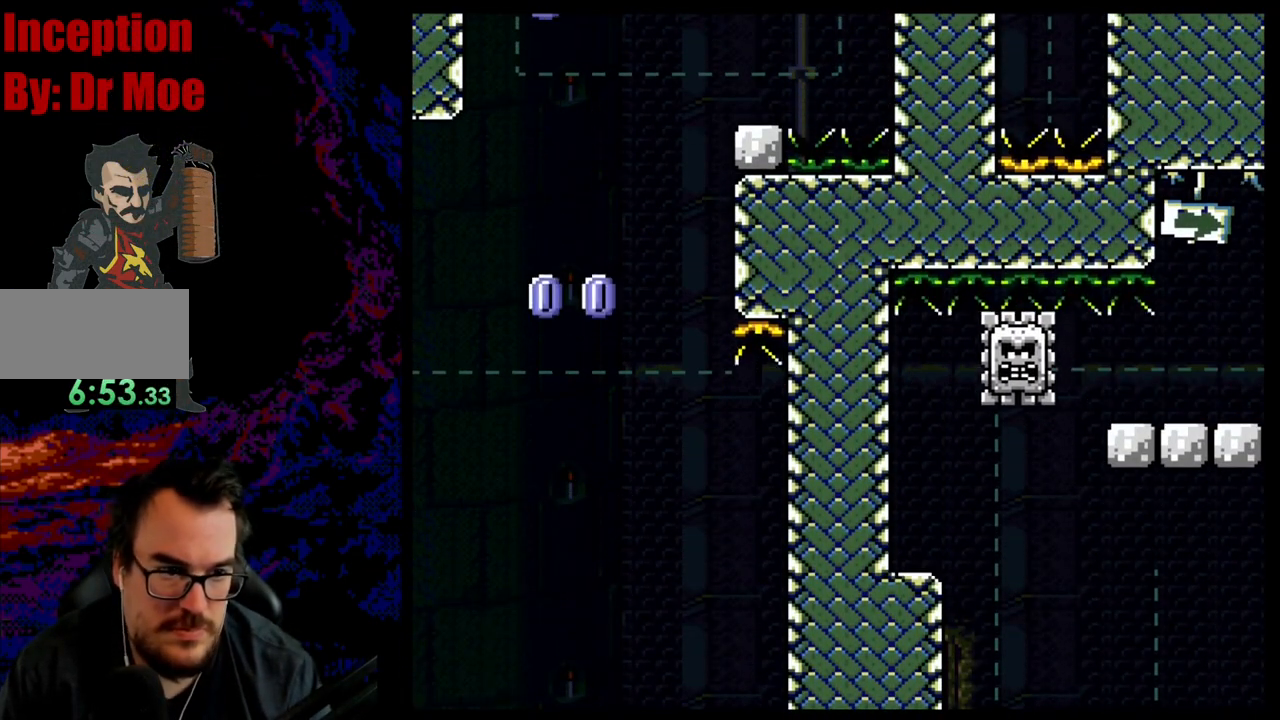
{"buttons": ["A", "X", "DPAD_RIGHT"], "events": []}
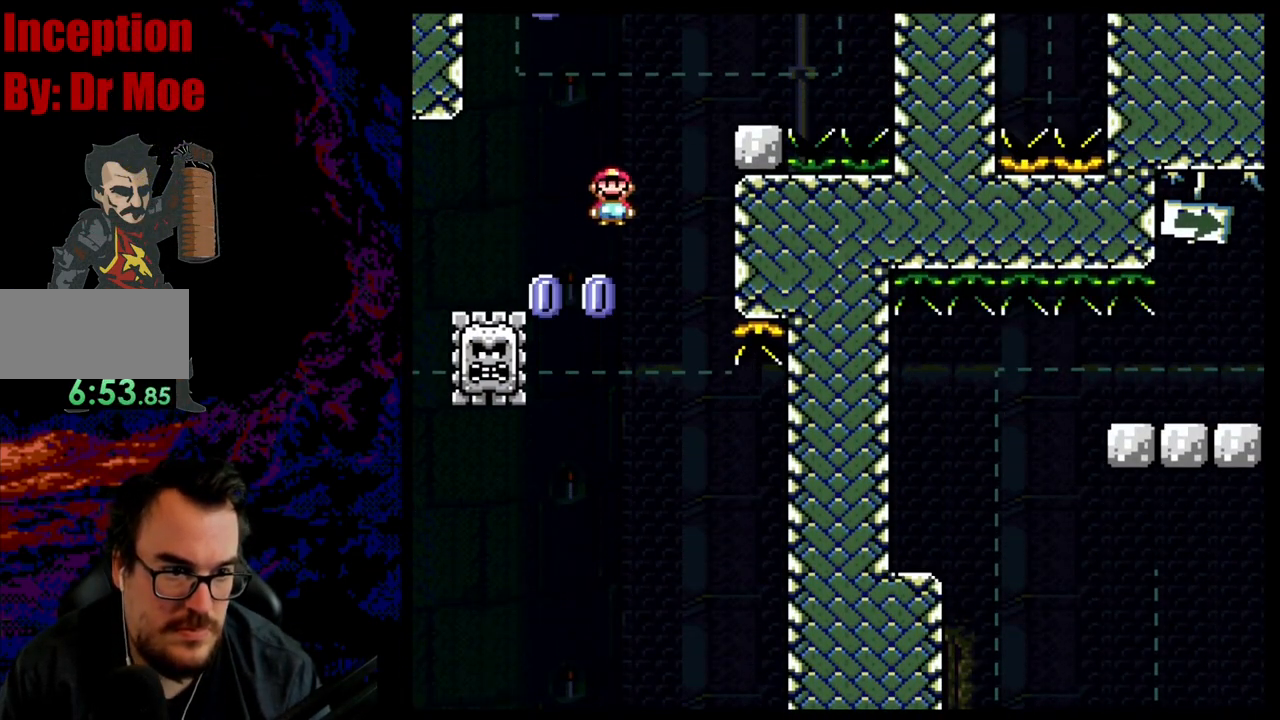
{"buttons": ["A", "X", "DPAD_RIGHT"], "events": [[17, "DPAD_DOWN", "down"], [33, "DPAD_LEFT", "down"], [33, "DPAD_RIGHT", "up"], [50, "DPAD_DOWN", "up"], [267, "DPAD_LEFT", "up"], [300, "DPAD_RIGHT", "down"]]}
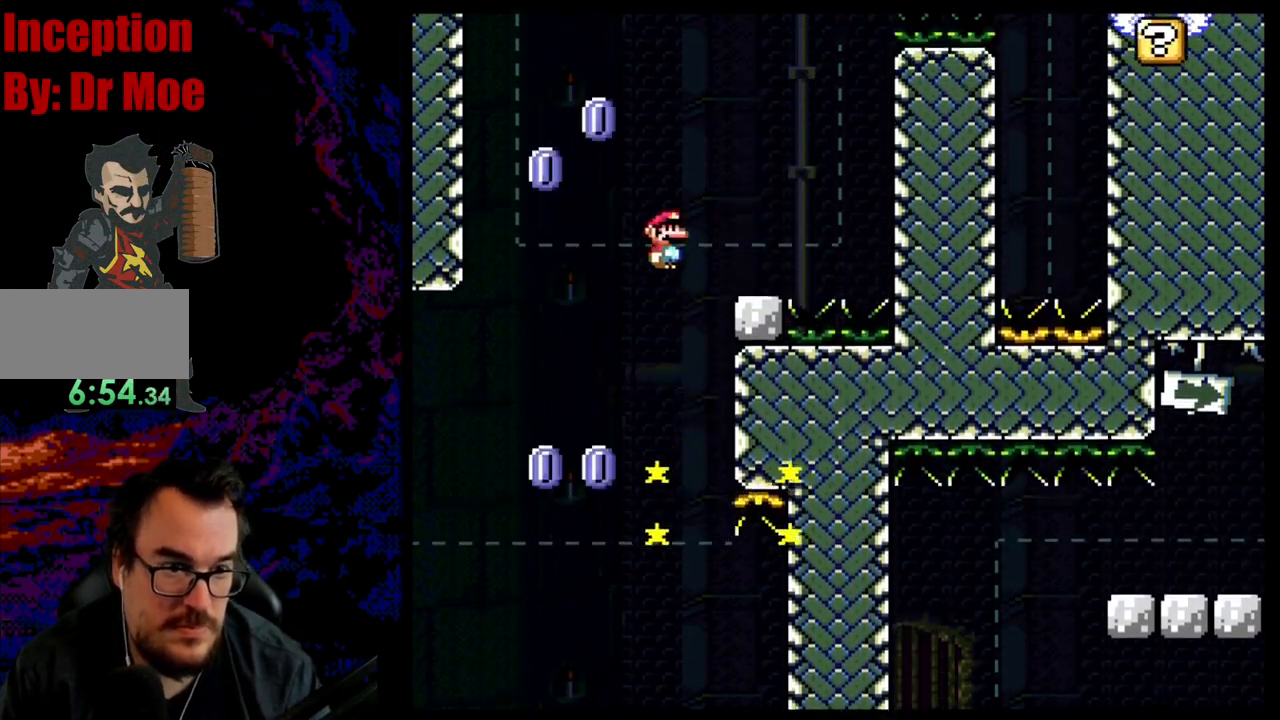
{"buttons": ["X"], "events": [[200, "DPAD_DOWN", "down"], [217, "A", "up"], [217, "DPAD_DOWN", "up"], [217, "DPAD_LEFT", "down"], [217, "DPAD_RIGHT", "up"], [317, "DPAD_LEFT", "up"]]}
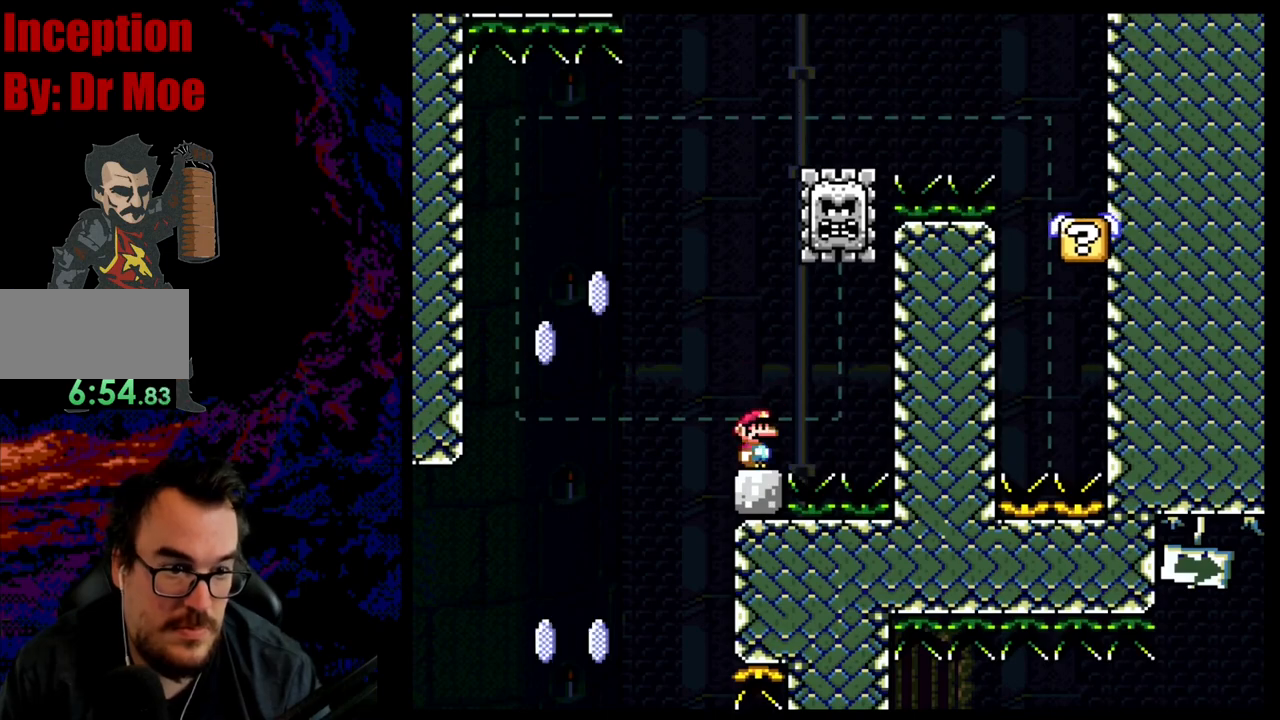
{"buttons": ["A", "X", "DPAD_LEFT"], "events": [[267, "A", "down"], [333, "DPAD_LEFT", "down"]]}
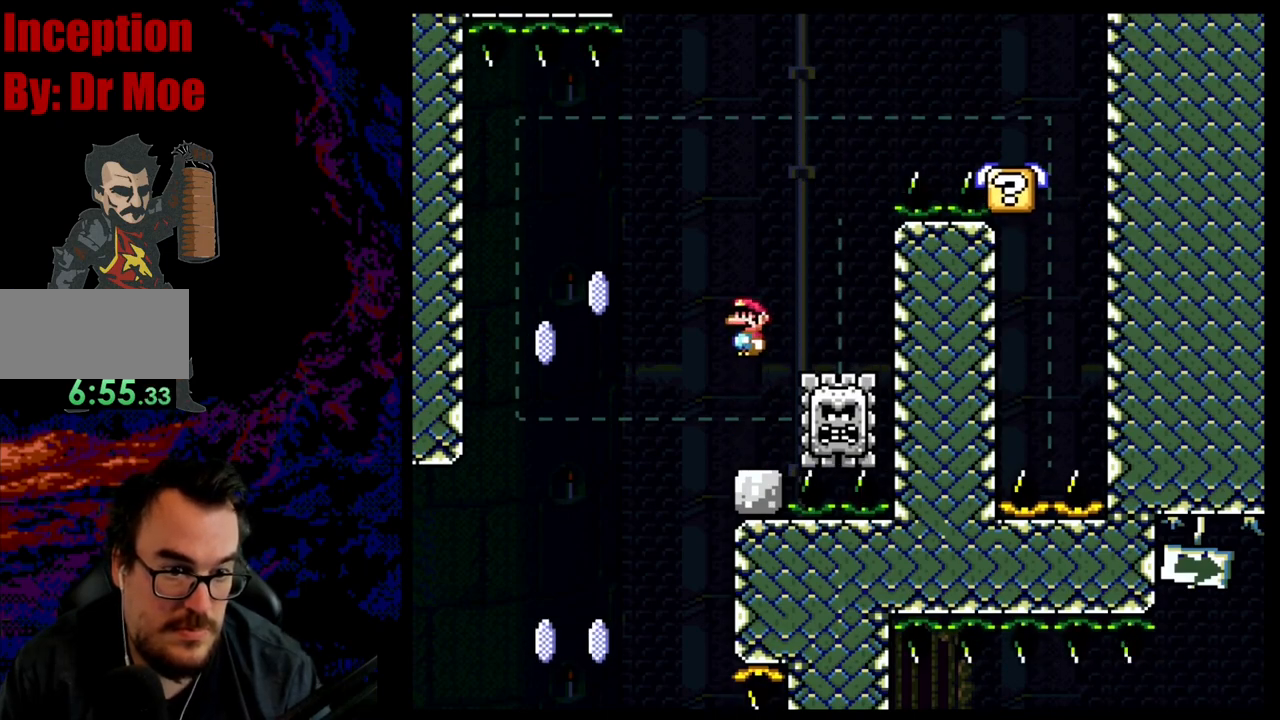
{"buttons": ["A", "X", "DPAD_RIGHT"], "events": [[250, "DPAD_LEFT", "up"], [300, "DPAD_RIGHT", "down"]]}
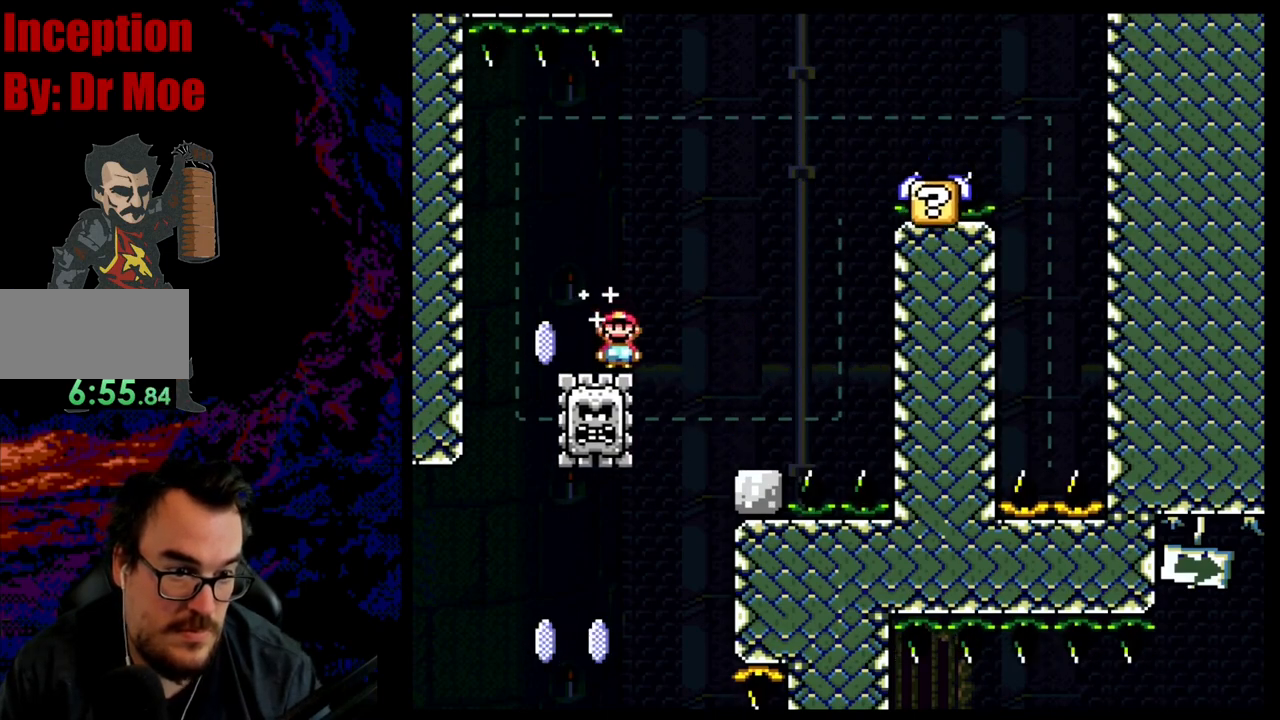
{"buttons": ["A", "X", "DPAD_LEFT"], "events": [[483, "DPAD_DOWN", "down"], [483, "DPAD_RIGHT", "up"], [500, "DPAD_DOWN", "up"], [500, "DPAD_LEFT", "down"]]}
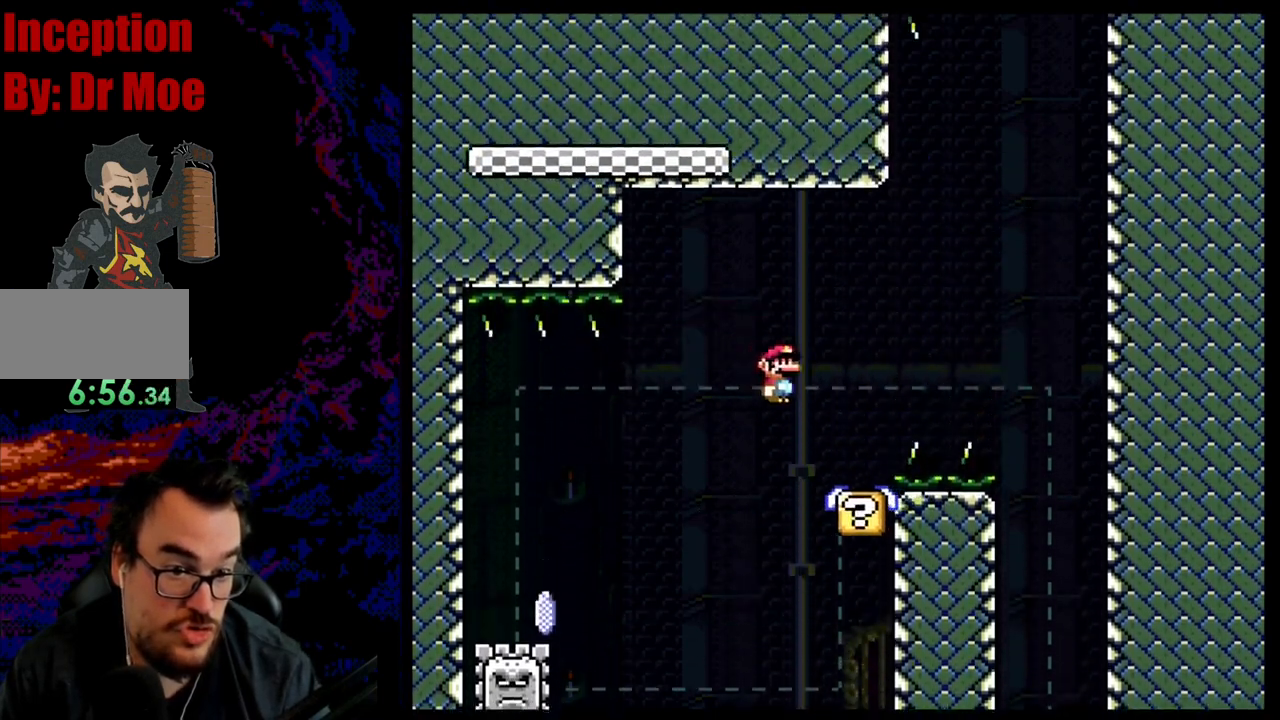
{"buttons": ["X"], "events": [[50, "A", "up"], [167, "DPAD_LEFT", "up"], [283, "DPAD_RIGHT", "down"], [367, "DPAD_RIGHT", "up"]]}
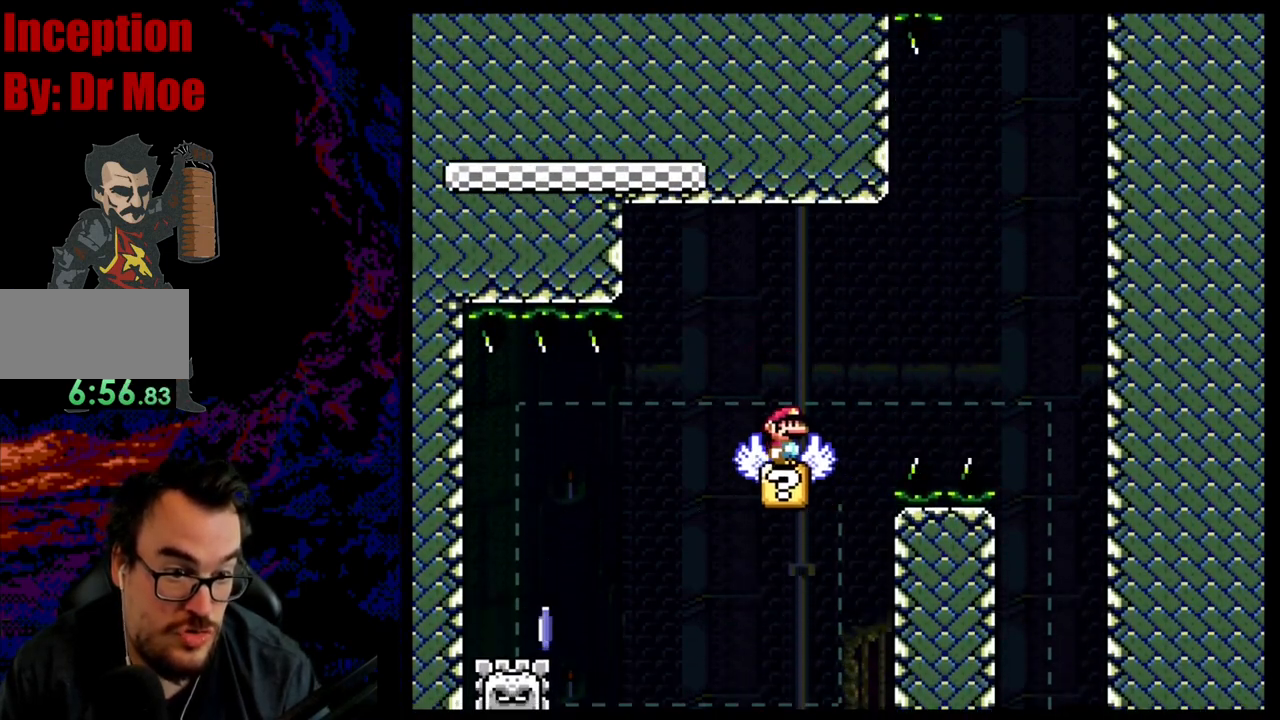
{"buttons": ["X"], "events": []}
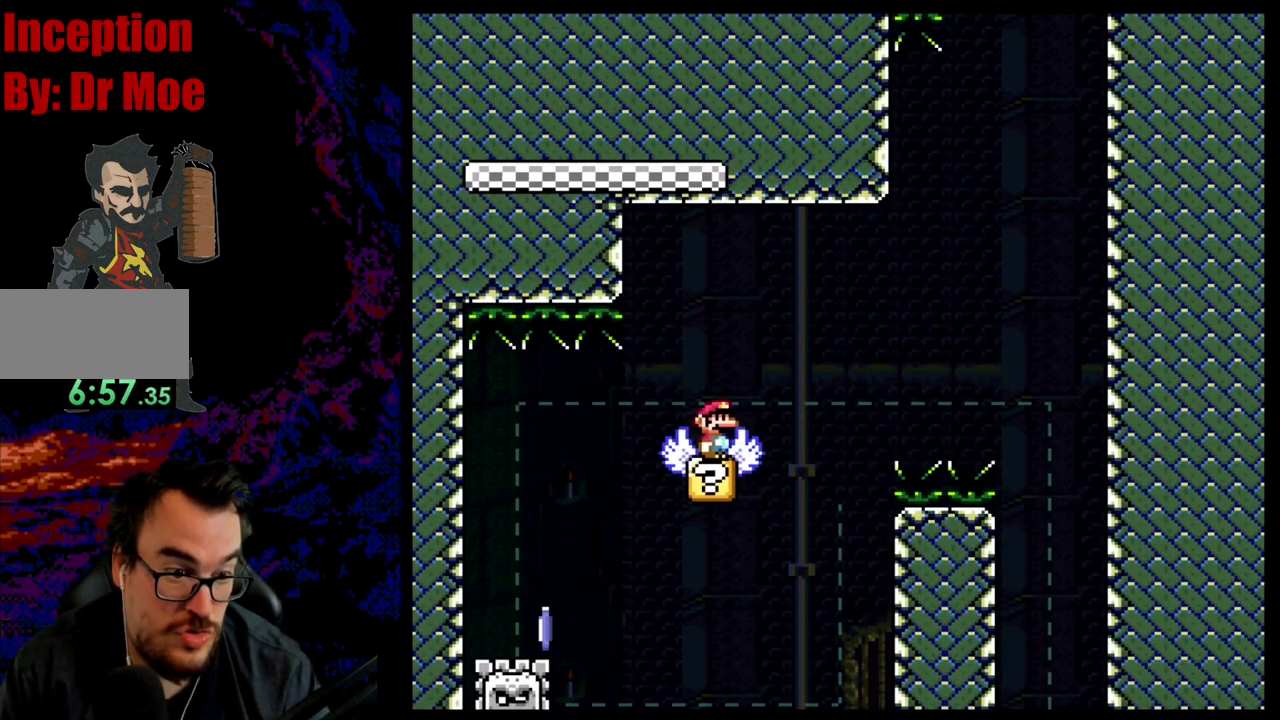
{"buttons": ["X", "DPAD_RIGHT"], "events": [[383, "DPAD_RIGHT", "down"]]}
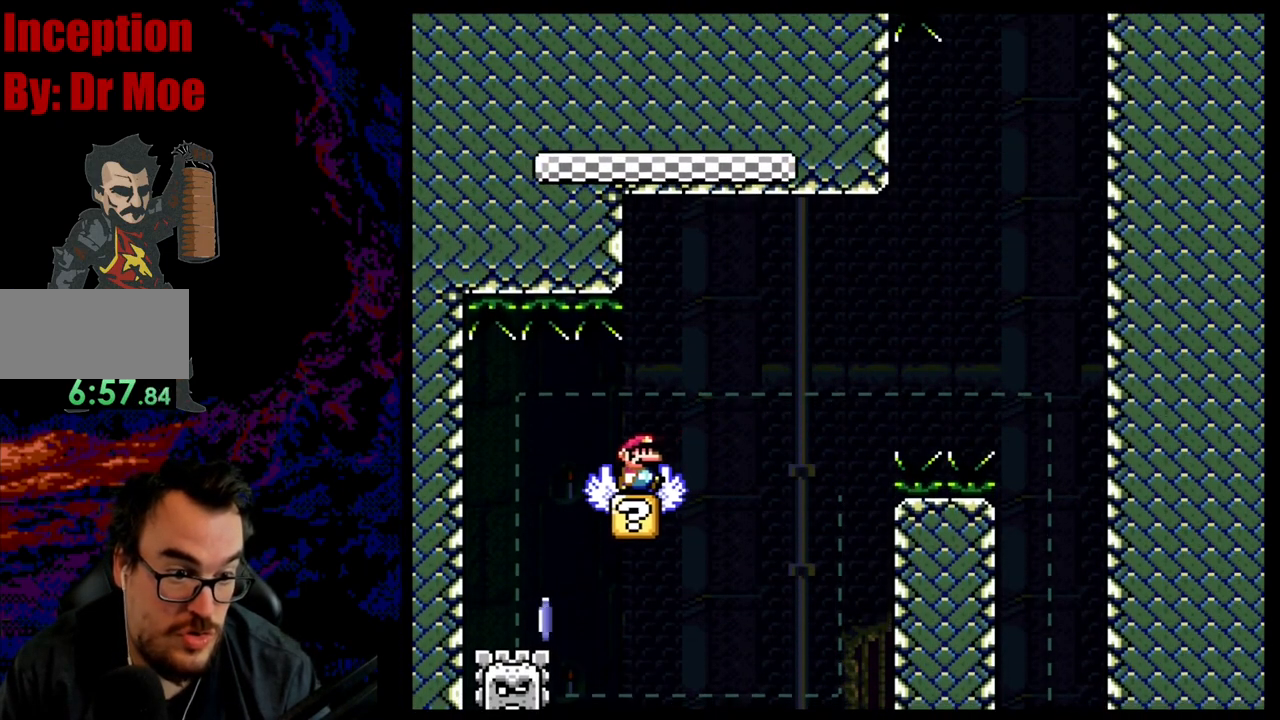
{"buttons": ["A", "X", "DPAD_LEFT"], "events": [[100, "A", "down"], [333, "DPAD_LEFT", "down"], [333, "DPAD_RIGHT", "up"]]}